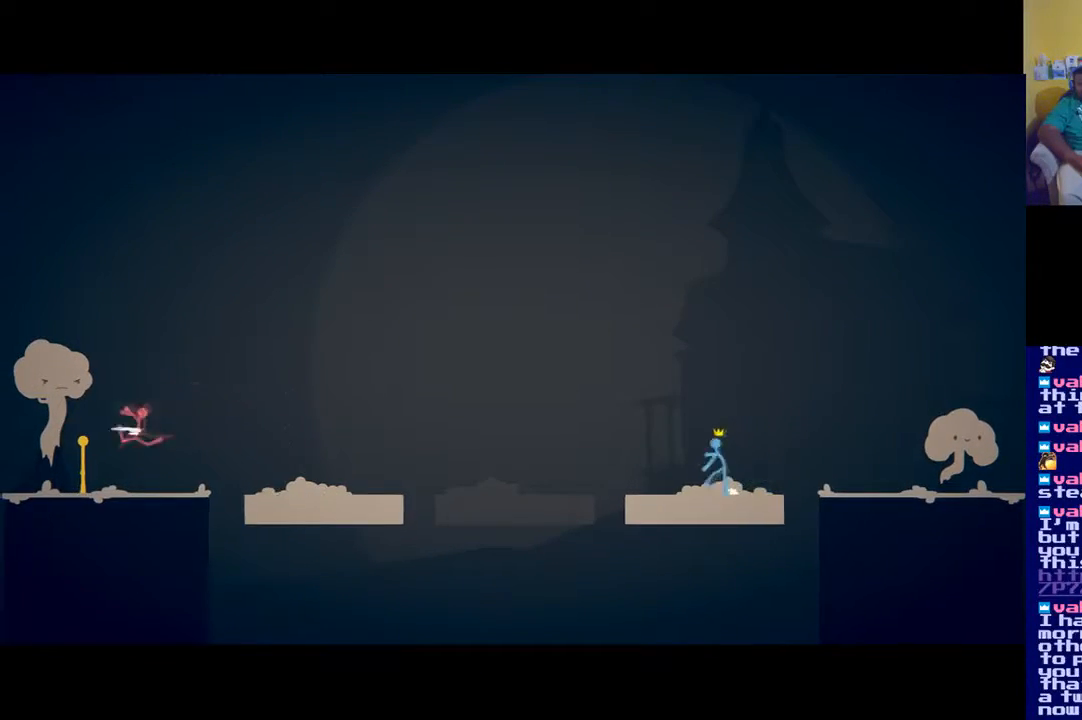
Gameplay with a controller (Xbox layout); each line is a JSON object with the inputs held at the frame after it. "events" lists button and stick changes between this image and that frame as [ms after this image, input, new state], when the widget could be followed in between.
{"buttons": [], "left_stick": "right", "right_stick": "center", "events": [[33, "X", "down"], [100, "X", "up"], [183, "X", "down"], [233, "X", "up"], [283, "X", "down"], [350, "X", "up"], [417, "X", "down"], [467, "left_stick", "right"], [483, "X", "up"]]}
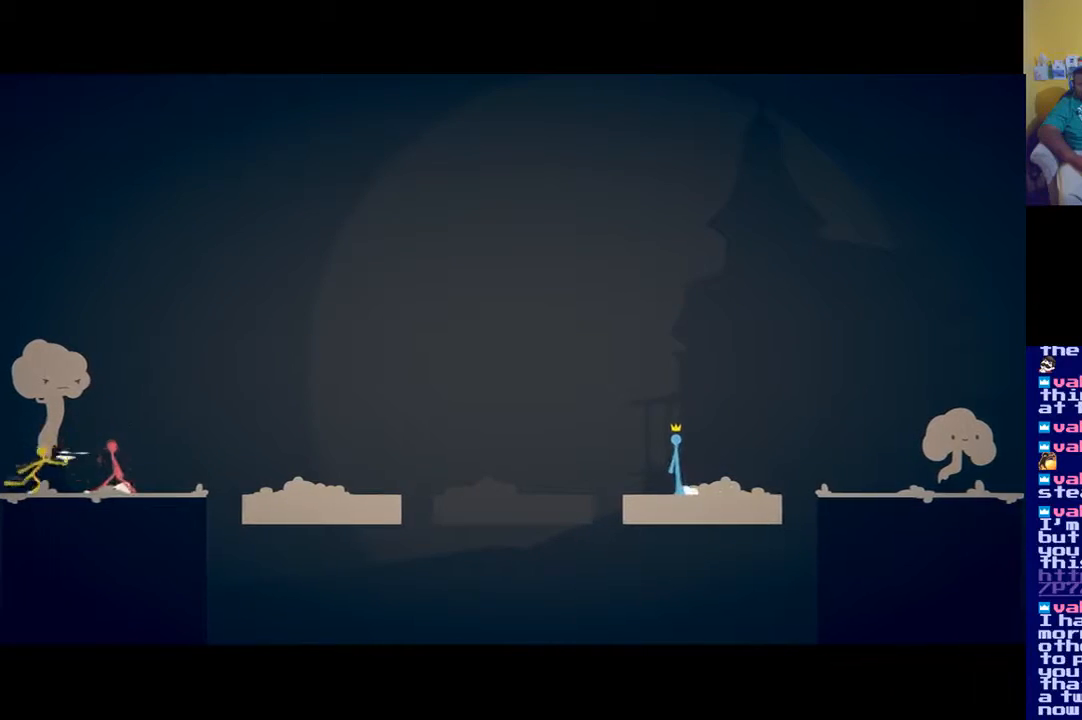
{"buttons": ["X"], "left_stick": "down", "right_stick": "center", "events": [[184, "A", "down"], [250, "A", "up"], [367, "X", "down"], [384, "left_stick", "down"], [434, "X", "up"], [484, "X", "down"]]}
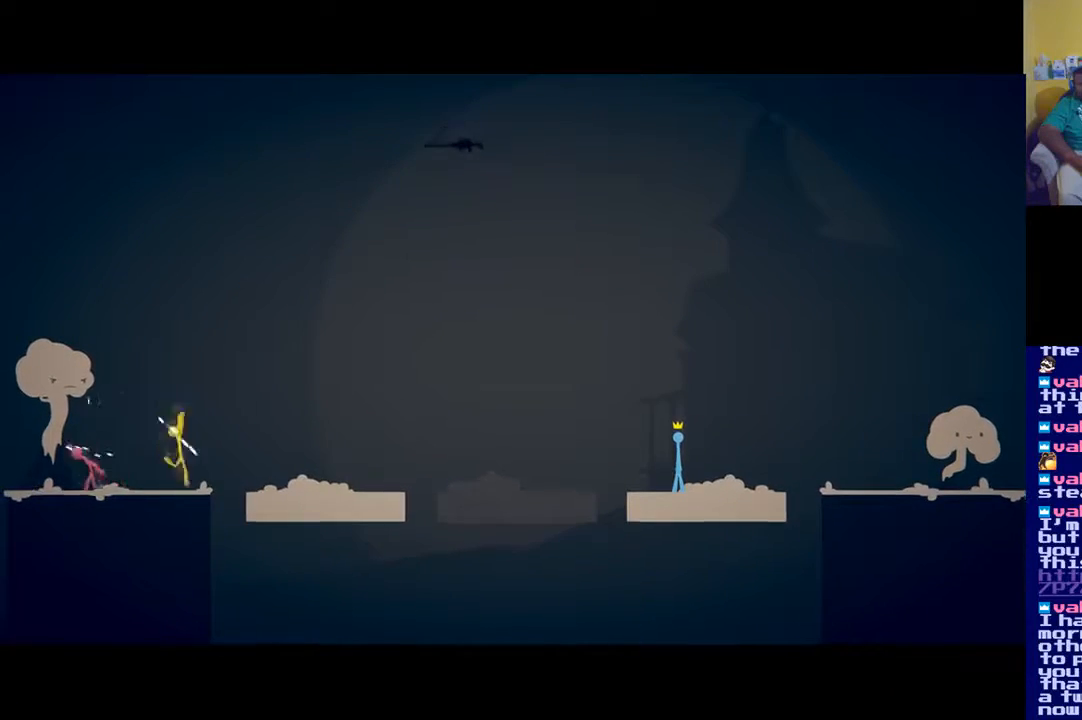
{"buttons": ["X"], "left_stick": "left", "right_stick": "center", "events": [[66, "X", "up"], [66, "left_stick", "left"], [500, "X", "down"]]}
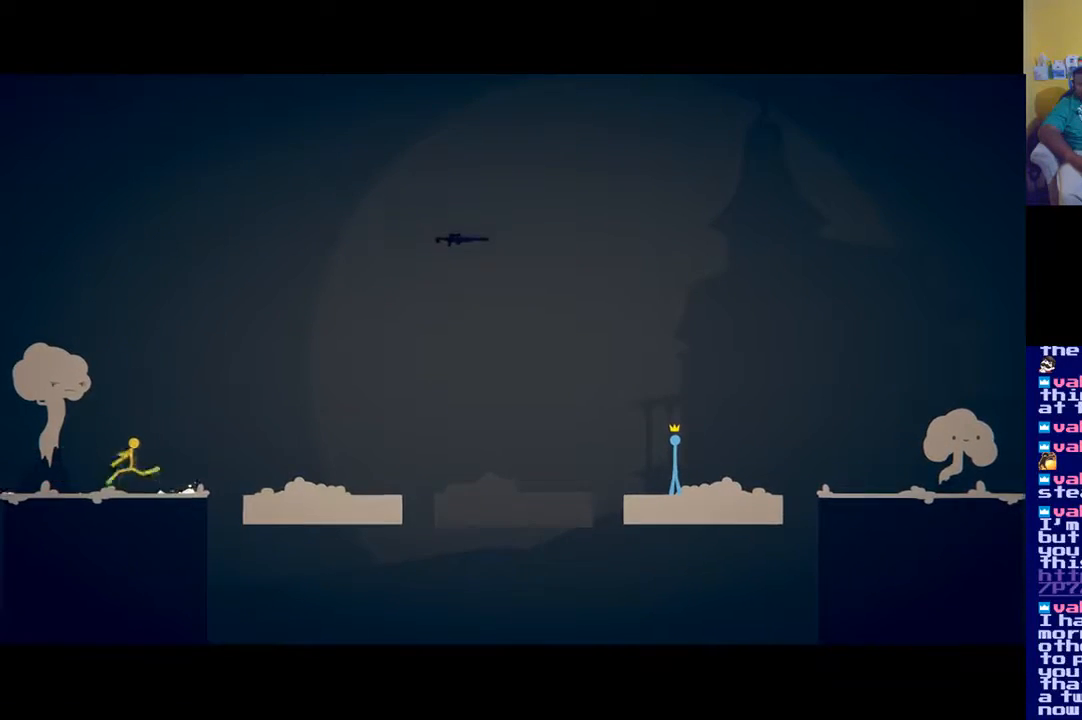
{"buttons": [], "left_stick": "right", "right_stick": "center", "events": [[167, "X", "up"], [184, "left_stick", "right"]]}
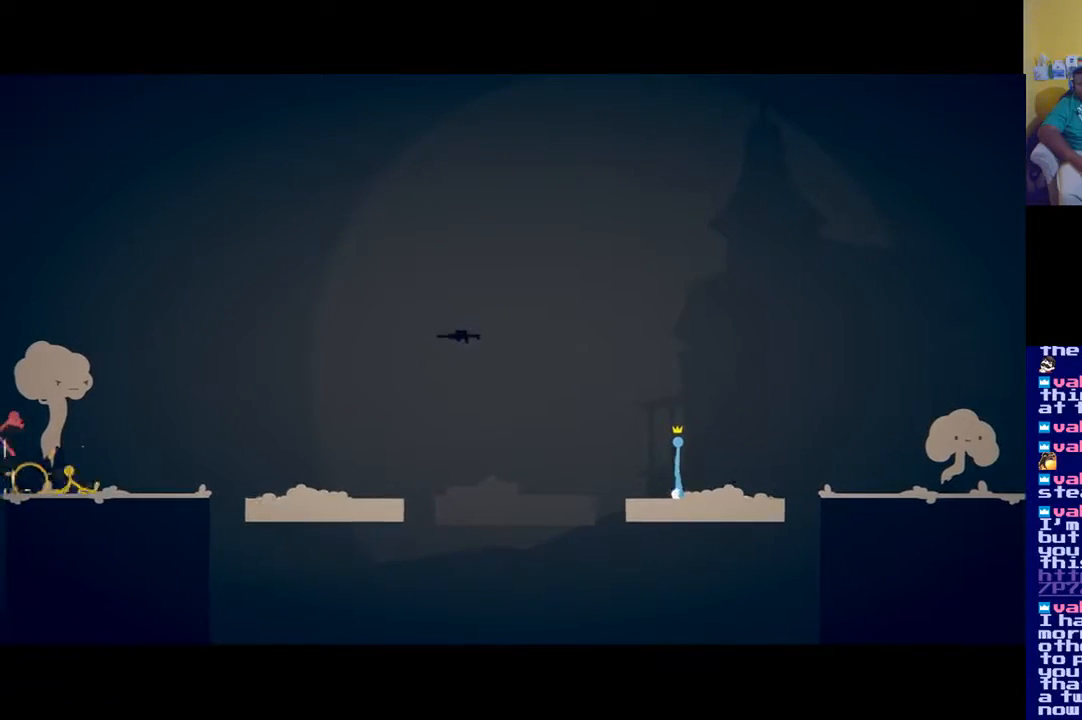
{"buttons": ["X"], "left_stick": "down-left", "right_stick": "center", "events": [[66, "A", "down"], [266, "A", "up"], [283, "left_stick", "left"], [500, "X", "down"], [500, "left_stick", "down-left"]]}
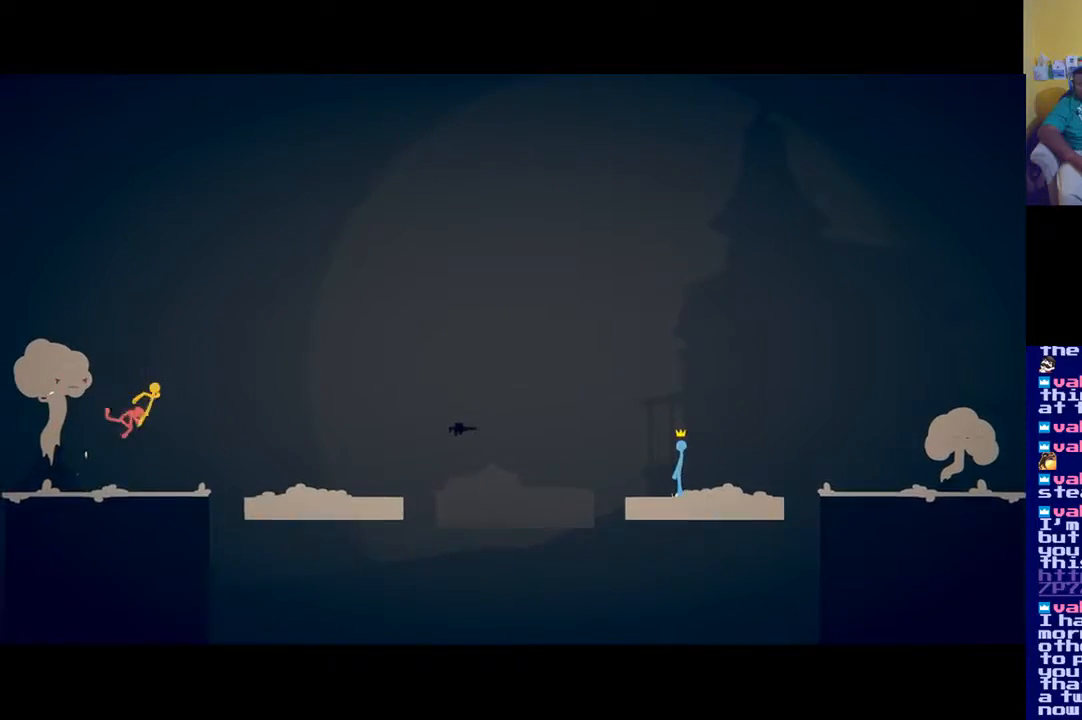
{"buttons": [], "left_stick": "right", "right_stick": "center", "events": [[100, "X", "up"], [167, "X", "down"], [234, "X", "up"], [284, "X", "down"], [367, "X", "up"], [484, "left_stick", "right"]]}
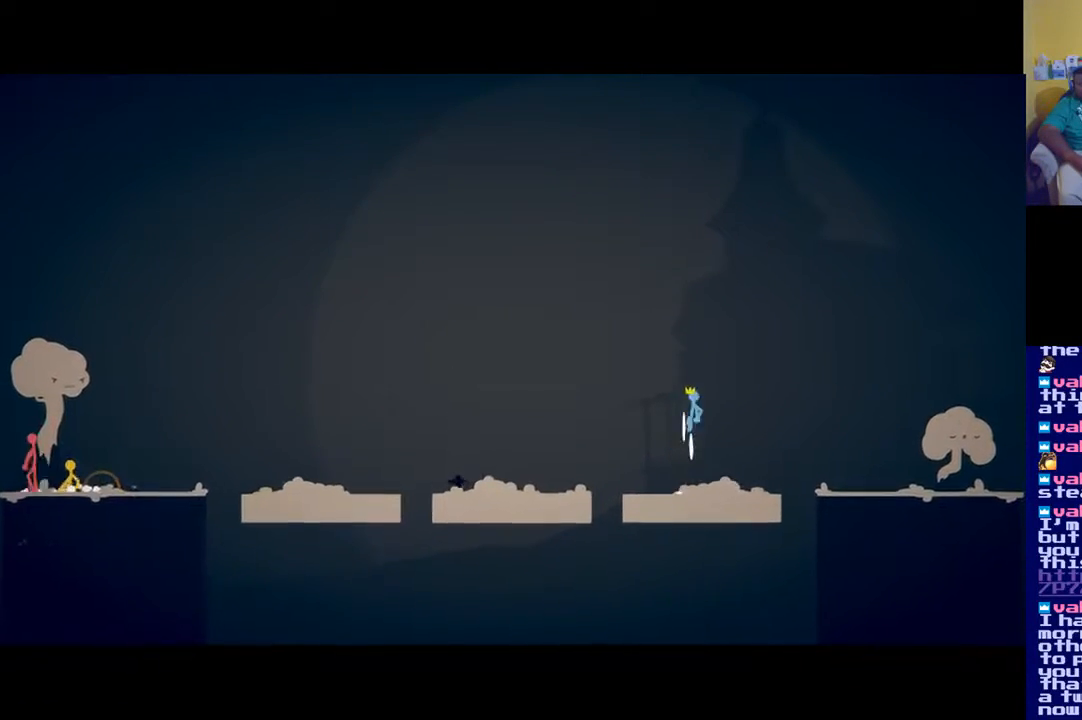
{"buttons": [], "left_stick": "down-left", "right_stick": "center", "events": [[100, "A", "down"], [233, "A", "up"], [350, "left_stick", "up"], [417, "left_stick", "left"], [500, "left_stick", "down-left"]]}
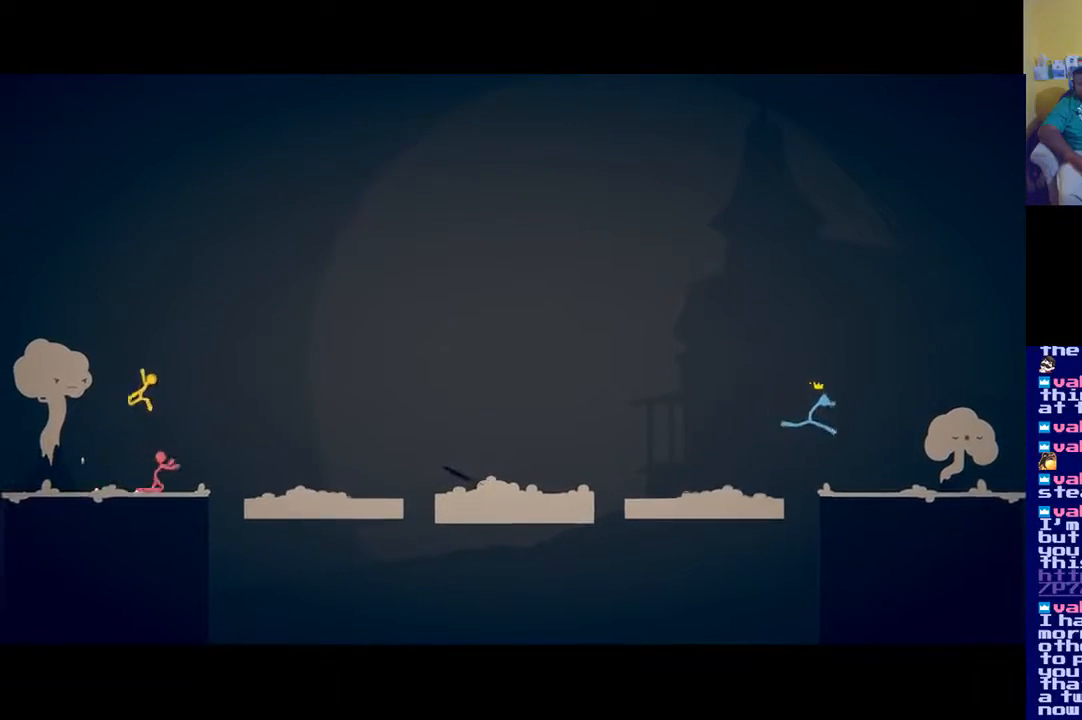
{"buttons": ["X"], "left_stick": "right", "right_stick": "center", "events": [[133, "X", "down"], [184, "left_stick", "down"], [200, "X", "up"], [400, "left_stick", "right"], [467, "X", "down"]]}
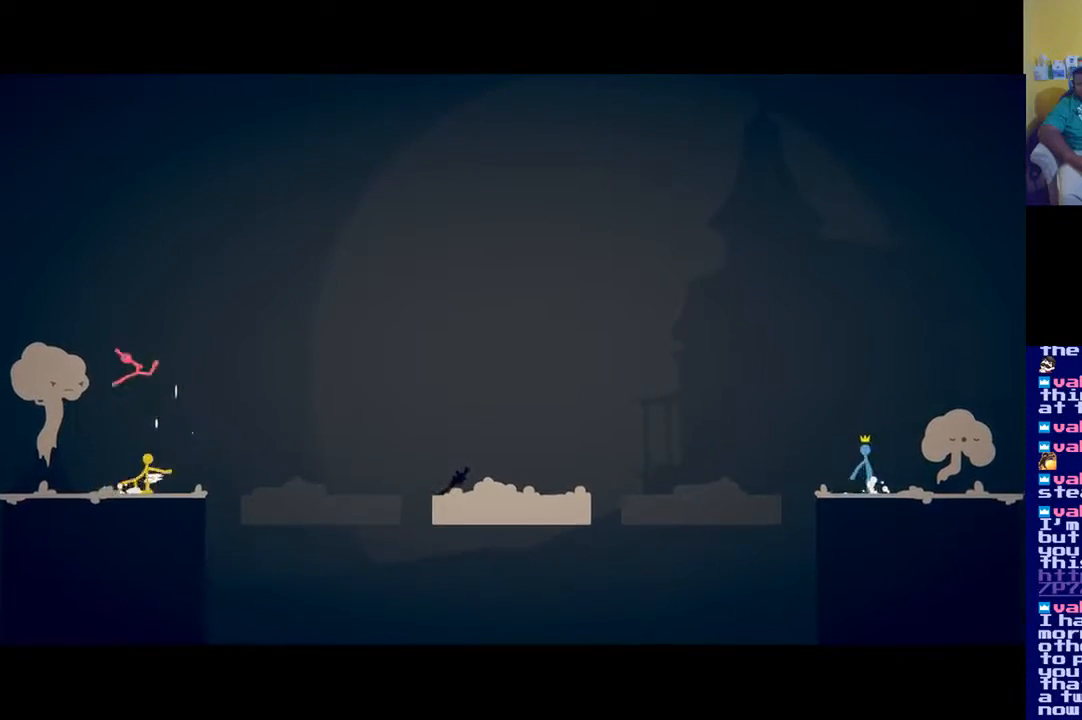
{"buttons": [], "left_stick": "left", "right_stick": "center", "events": [[33, "X", "up"], [83, "left_stick", "up"], [200, "left_stick", "left"], [316, "A", "down"], [467, "A", "up"]]}
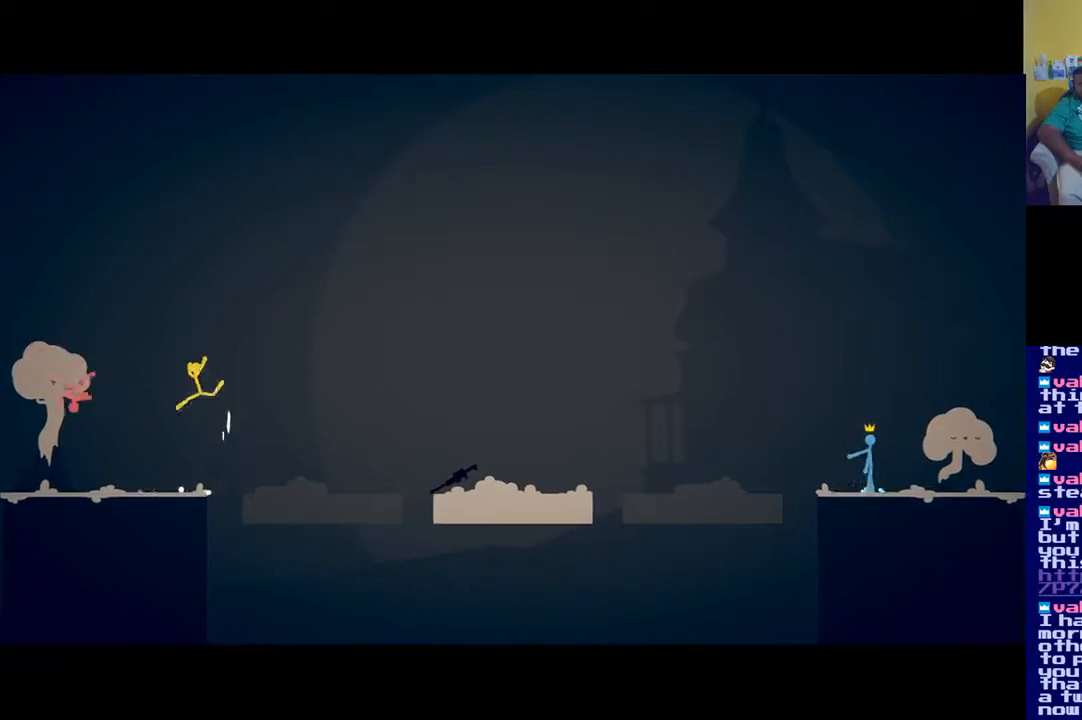
{"buttons": ["X"], "left_stick": "down-right", "right_stick": "center", "events": [[133, "X", "down"], [234, "X", "up"], [300, "X", "down"], [317, "left_stick", "down"], [384, "left_stick", "down-right"], [400, "X", "up"], [501, "X", "down"]]}
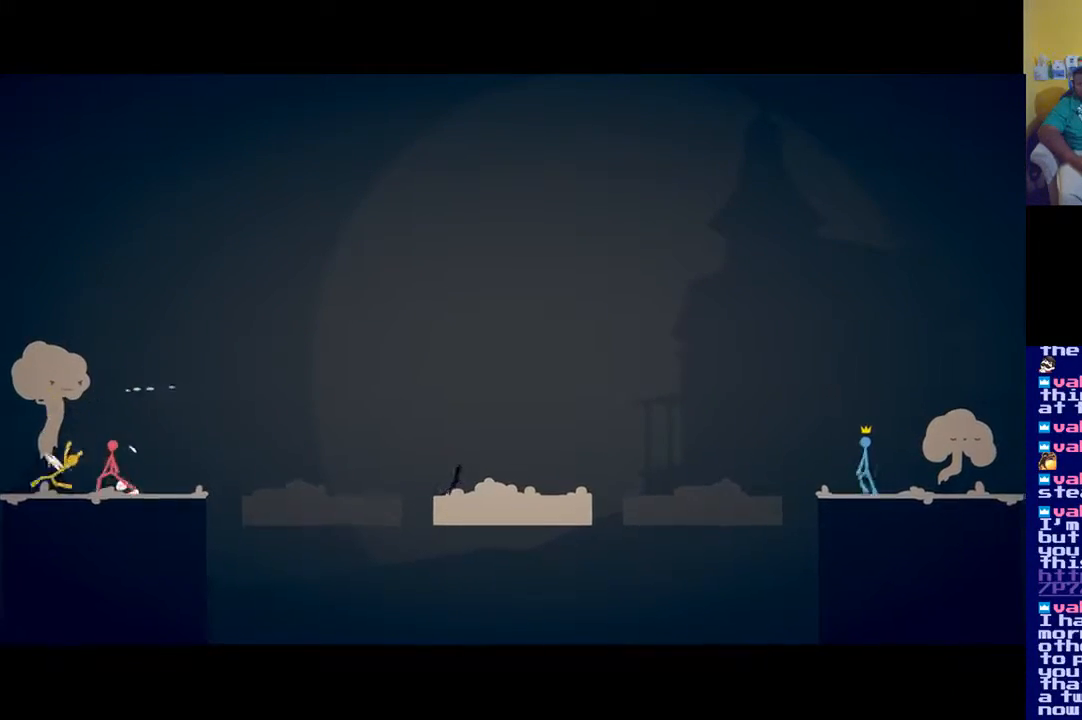
{"buttons": [], "left_stick": "up-right", "right_stick": "center", "events": [[33, "X", "up"], [100, "X", "down"], [100, "left_stick", "right"], [166, "X", "up"], [216, "X", "down"], [300, "X", "up"], [350, "left_stick", "up-right"]]}
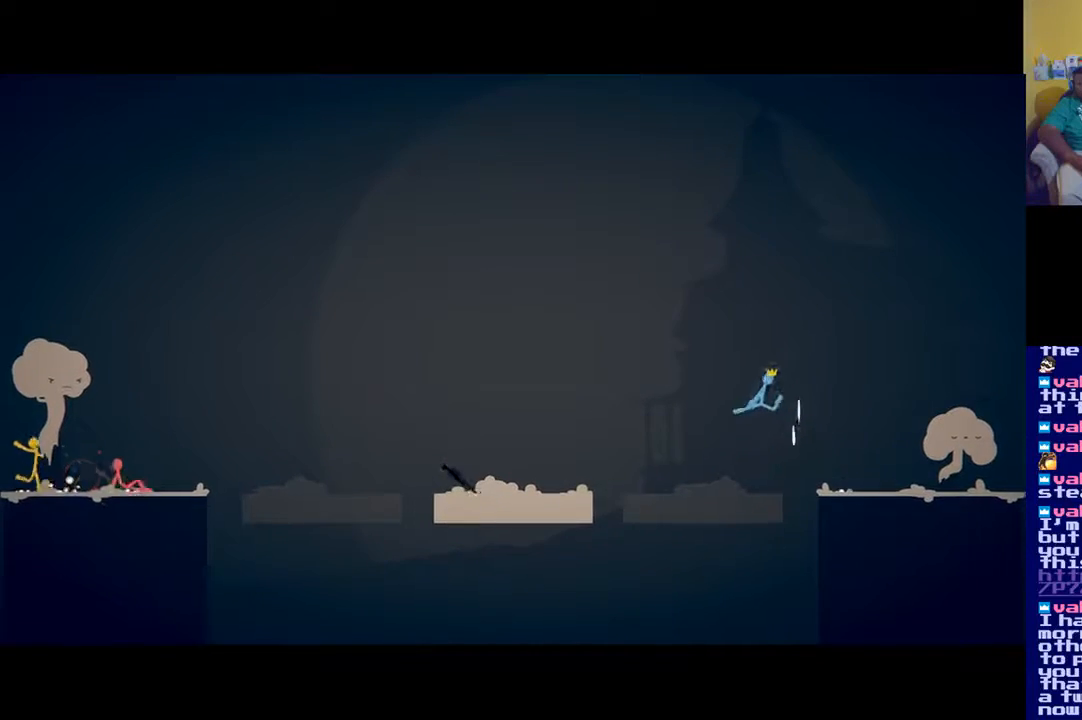
{"buttons": ["A"], "left_stick": "center", "right_stick": "center", "events": [[67, "X", "down"], [117, "X", "up"], [133, "left_stick", "right"], [384, "A", "down"], [384, "left_stick", "center"]]}
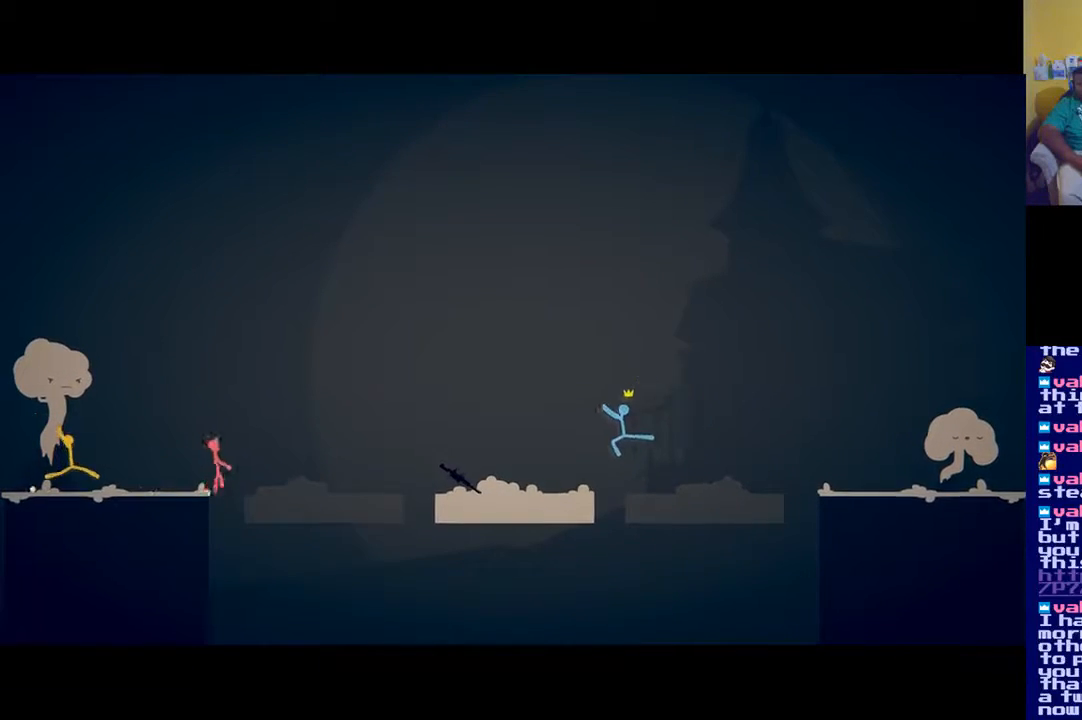
{"buttons": ["L2"], "left_stick": "right", "right_stick": "center", "events": [[50, "A", "up"], [433, "left_stick", "right"], [500, "L2", "down"]]}
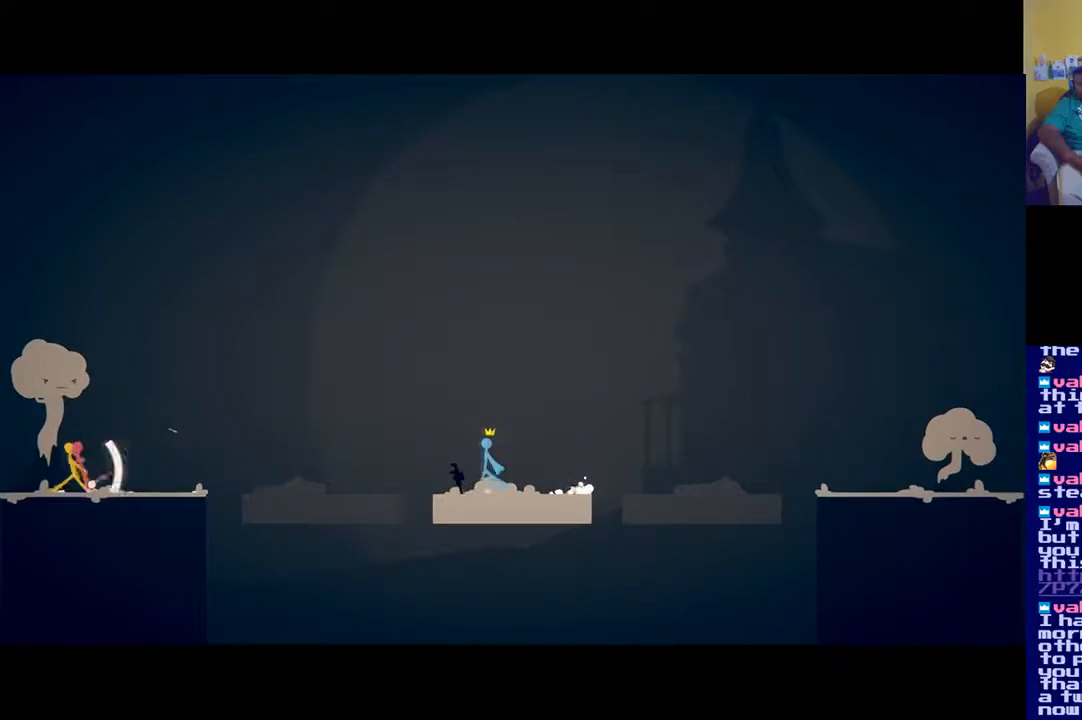
{"buttons": [], "left_stick": "up-right", "right_stick": "center", "events": [[350, "left_stick", "up-right"], [434, "L2", "up"]]}
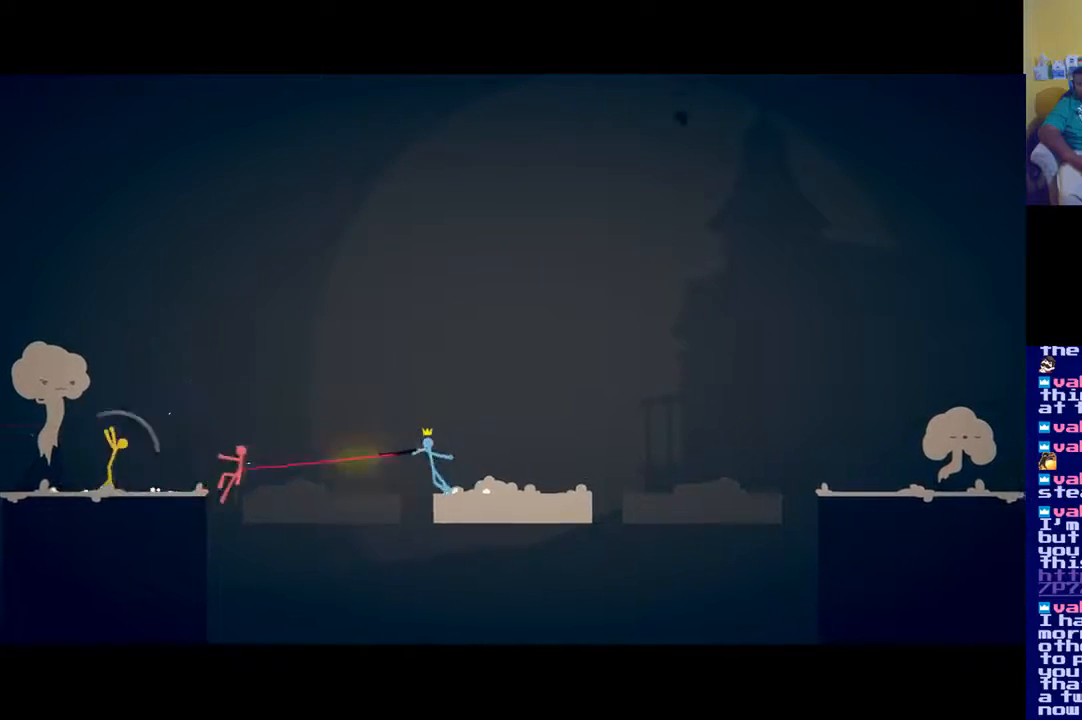
{"buttons": ["L2"], "left_stick": "down", "right_stick": "center", "events": [[116, "L2", "down"], [216, "left_stick", "down"]]}
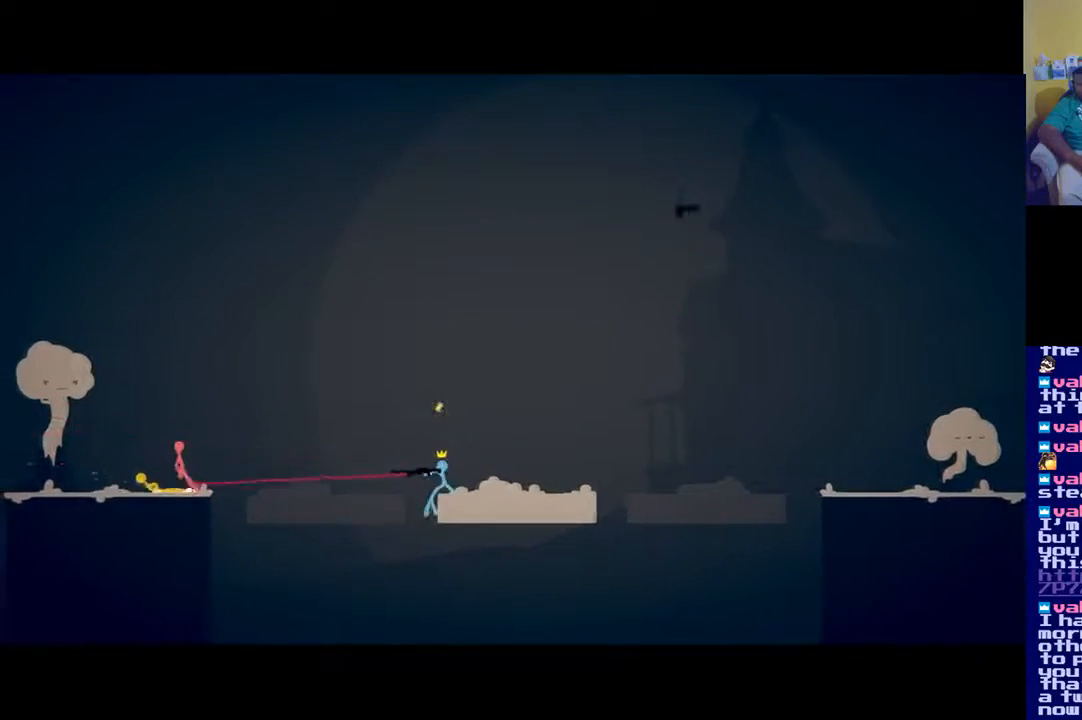
{"buttons": ["X"], "left_stick": "right", "right_stick": "center", "events": [[200, "X", "down"], [200, "left_stick", "right"], [250, "L2", "up"], [300, "X", "up"], [367, "X", "down"], [434, "X", "up"], [501, "X", "down"]]}
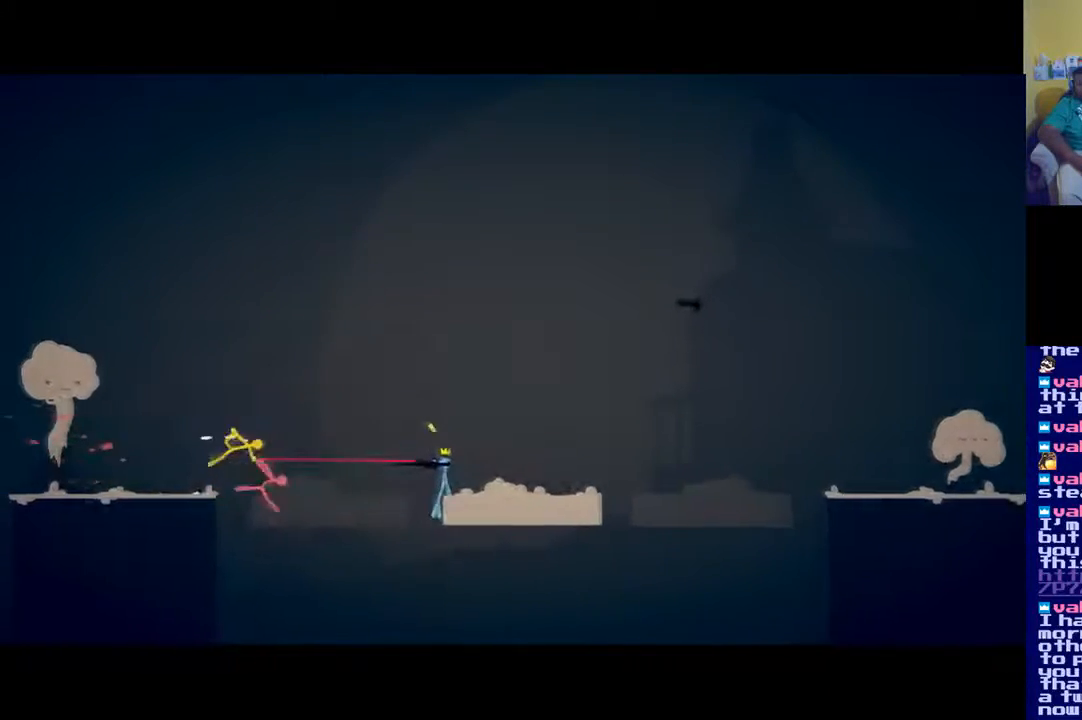
{"buttons": [], "left_stick": "up-left", "right_stick": "center", "events": [[66, "X", "up"], [66, "left_stick", "center"], [133, "left_stick", "left"], [266, "A", "down"], [467, "A", "up"], [500, "left_stick", "up-left"]]}
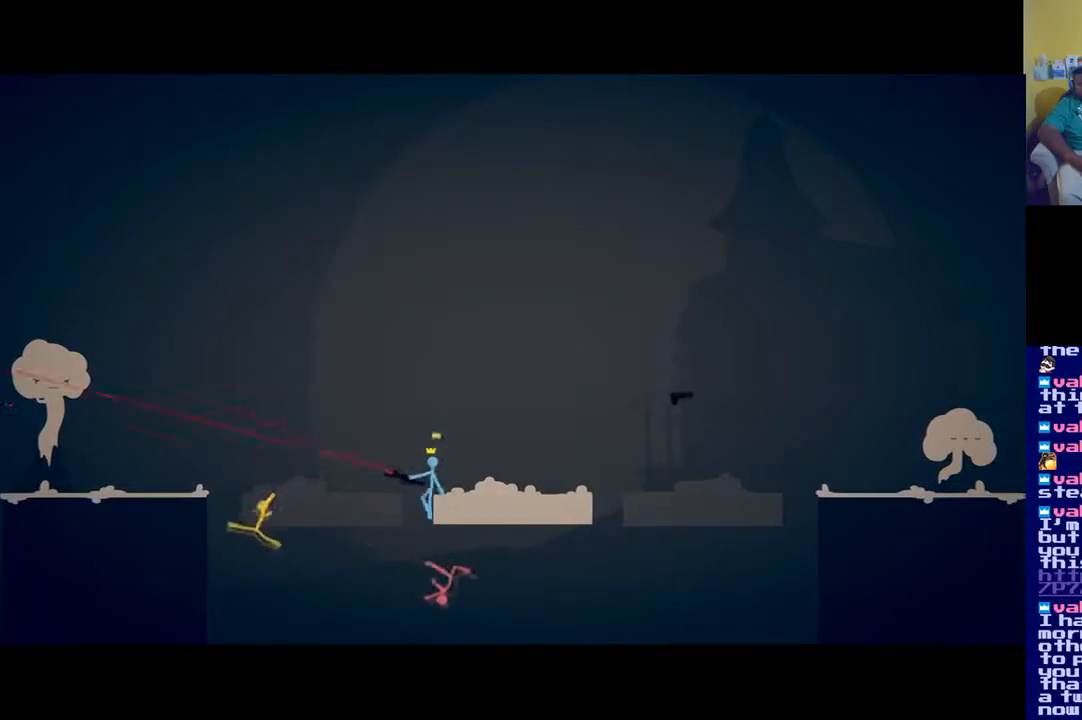
{"buttons": ["A"], "left_stick": "left", "right_stick": "center", "events": [[33, "A", "down"], [150, "A", "up"], [200, "A", "down"], [217, "left_stick", "left"], [300, "A", "up"], [334, "A", "down"], [417, "A", "up"], [467, "A", "down"]]}
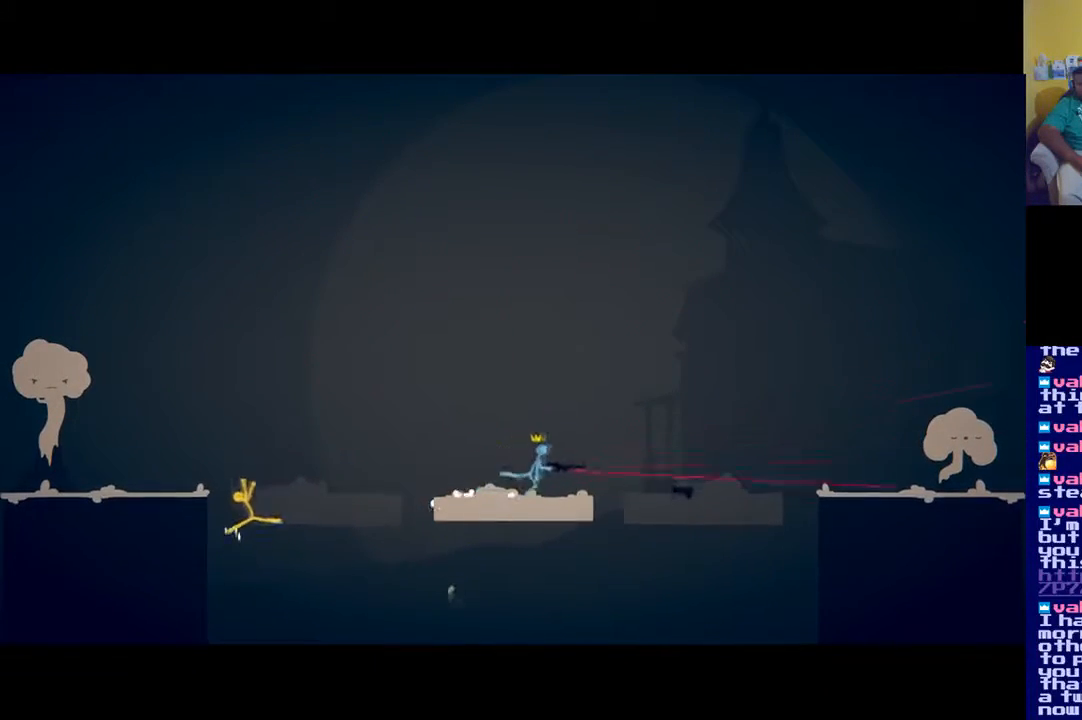
{"buttons": ["A"], "left_stick": "left", "right_stick": "center", "events": [[116, "A", "up"], [216, "A", "down"], [317, "A", "up"], [400, "A", "down"]]}
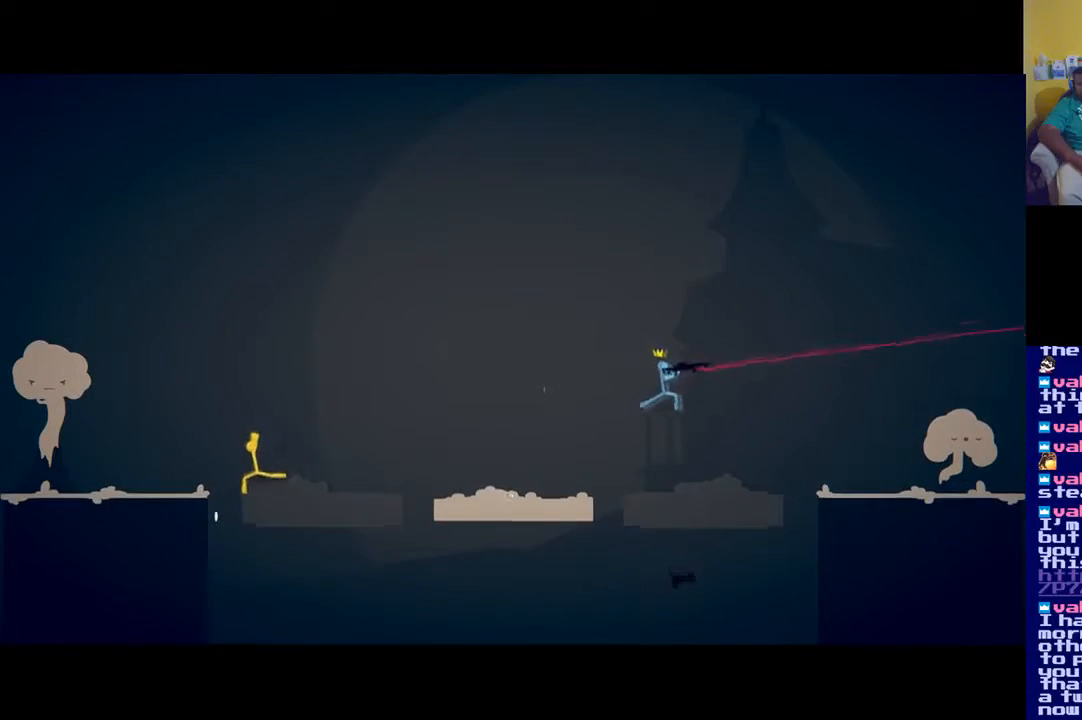
{"buttons": ["A"], "left_stick": "left", "right_stick": "center", "events": [[201, "A", "up"], [317, "A", "down"]]}
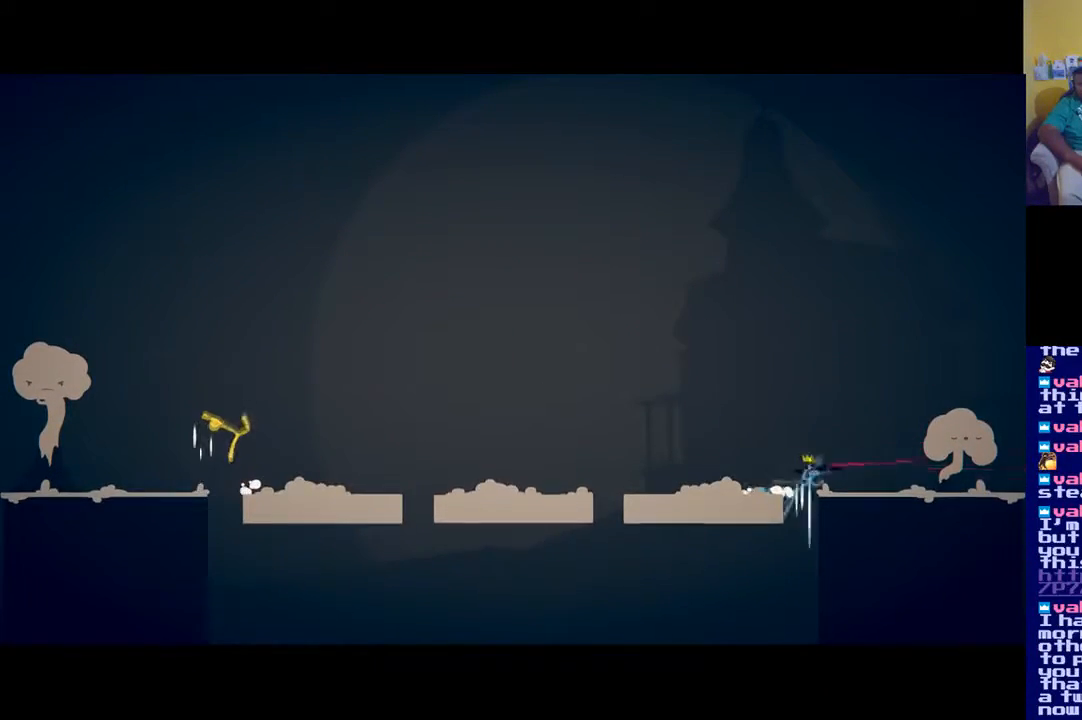
{"buttons": [], "left_stick": "left", "right_stick": "center", "events": [[17, "A", "up"]]}
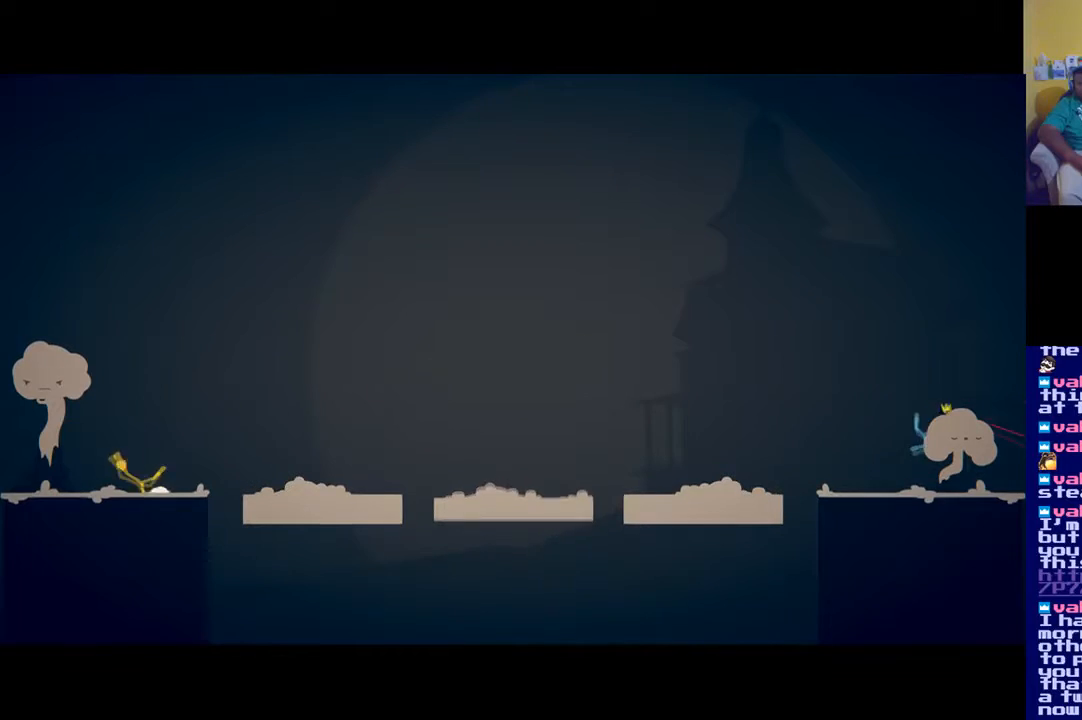
{"buttons": [], "left_stick": "center", "right_stick": "center", "events": [[117, "left_stick", "center"], [201, "left_stick", "right"], [417, "left_stick", "center"]]}
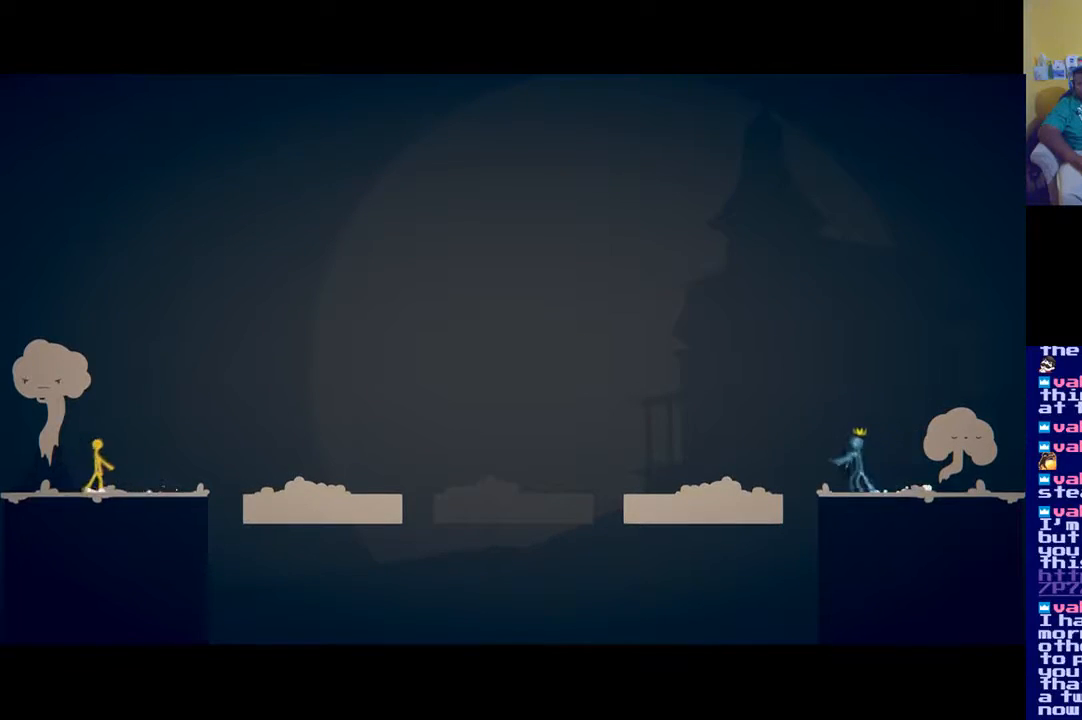
{"buttons": [], "left_stick": "center", "right_stick": "center", "events": []}
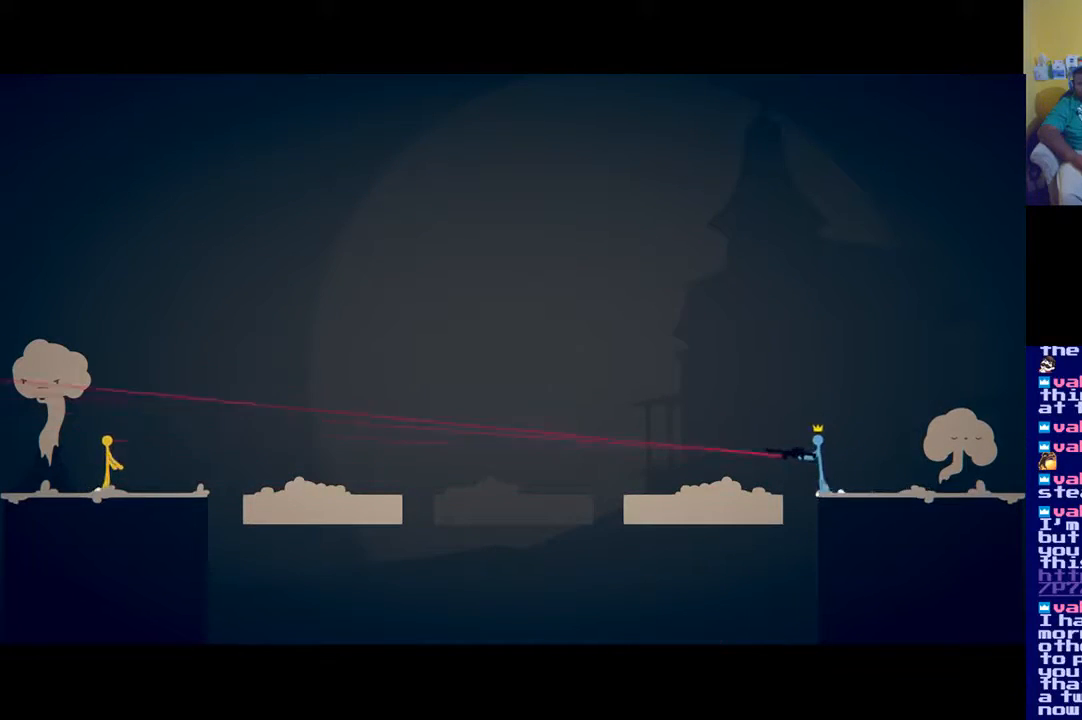
{"buttons": ["L2"], "left_stick": "center", "right_stick": "center", "events": [[434, "L2", "down"]]}
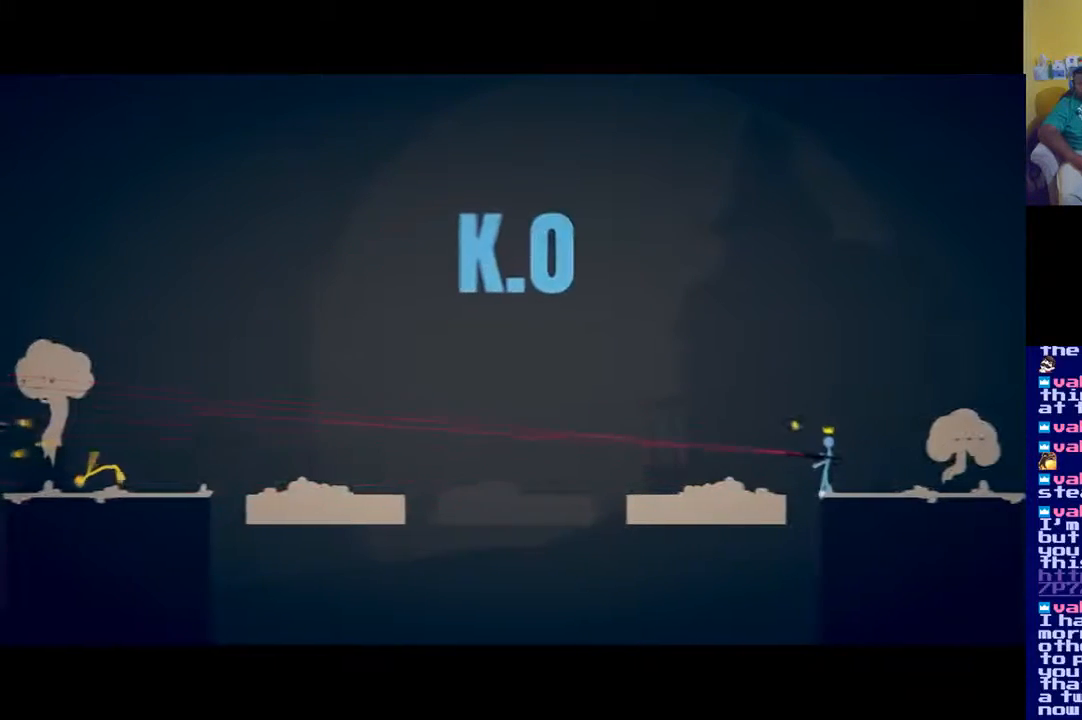
{"buttons": [], "left_stick": "center", "right_stick": "center", "events": [[283, "L2", "up"]]}
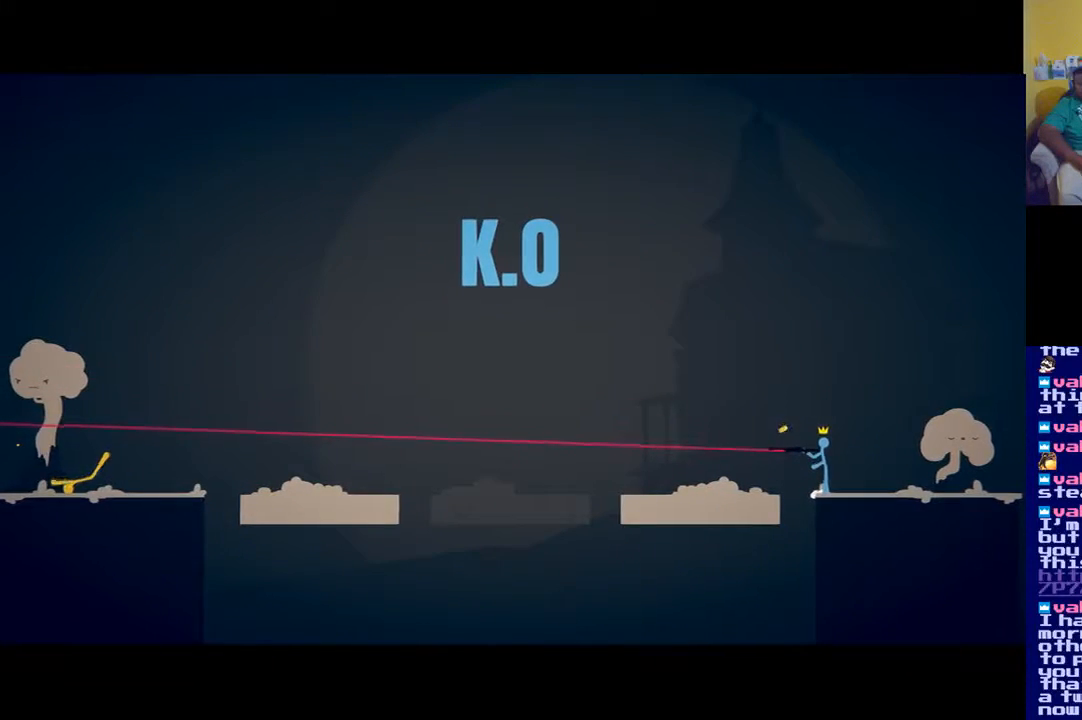
{"buttons": [], "left_stick": "center", "right_stick": "center", "events": []}
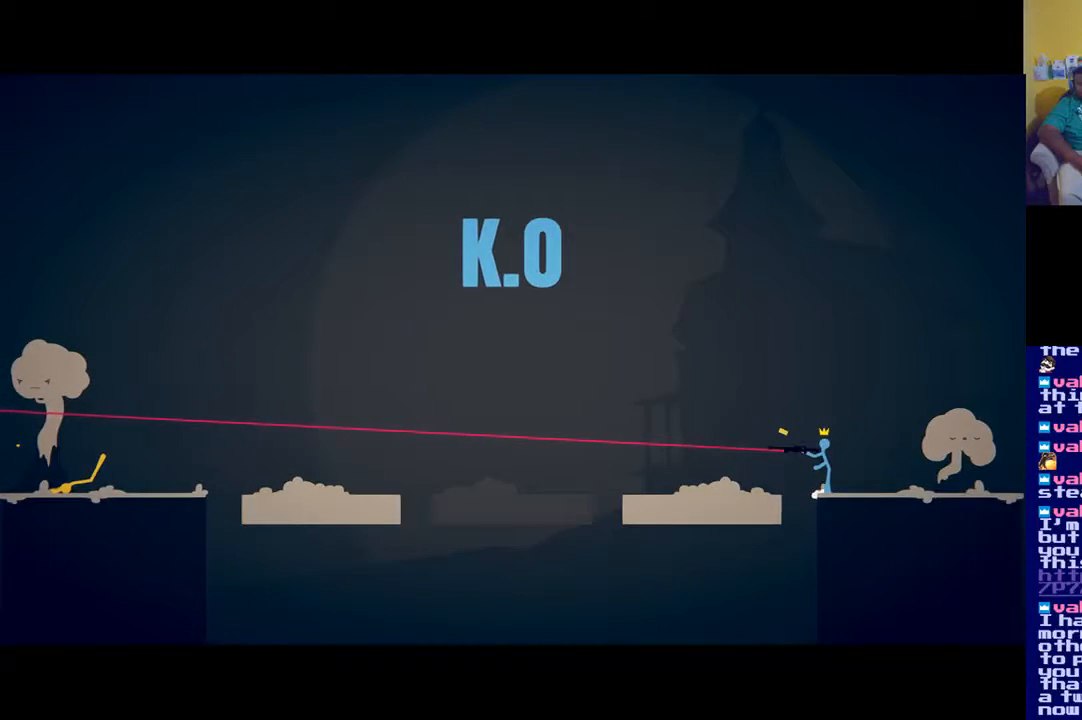
{"buttons": [], "left_stick": "center", "right_stick": "center", "events": []}
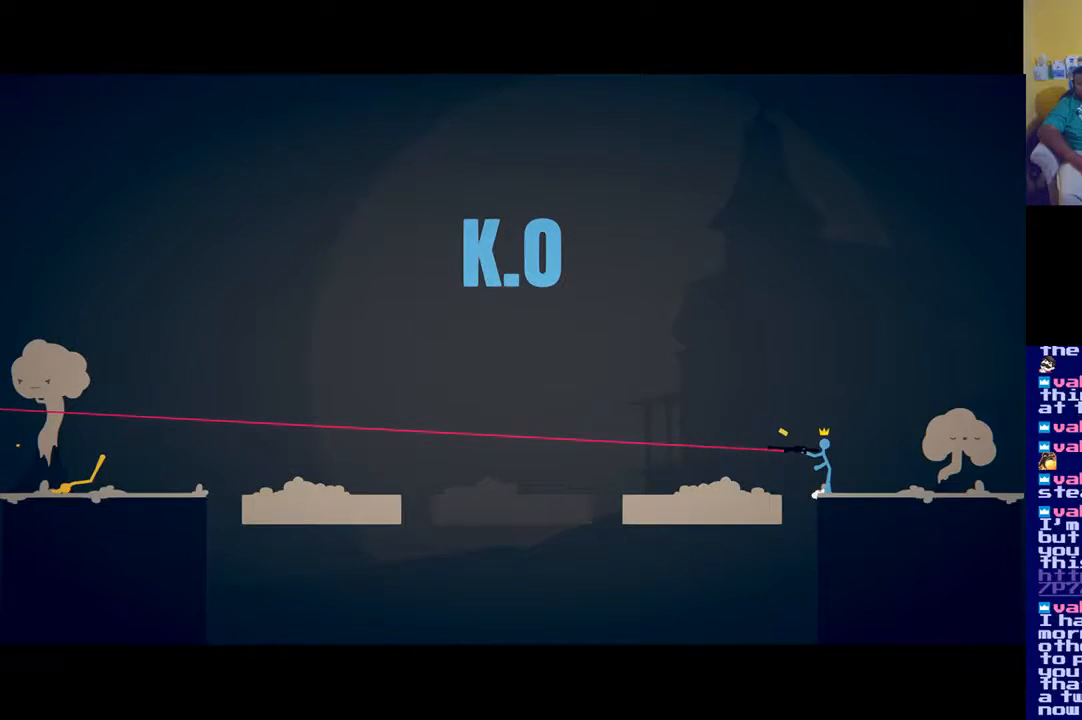
{"buttons": [], "left_stick": "center", "right_stick": "center", "events": []}
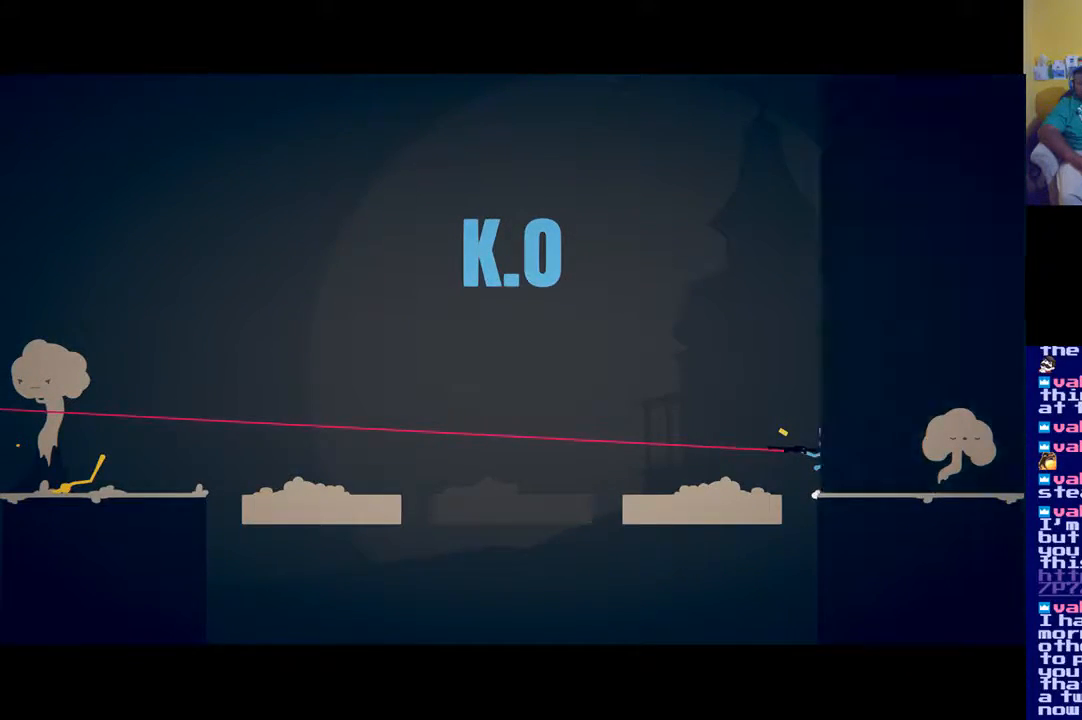
{"buttons": [], "left_stick": "center", "right_stick": "center", "events": []}
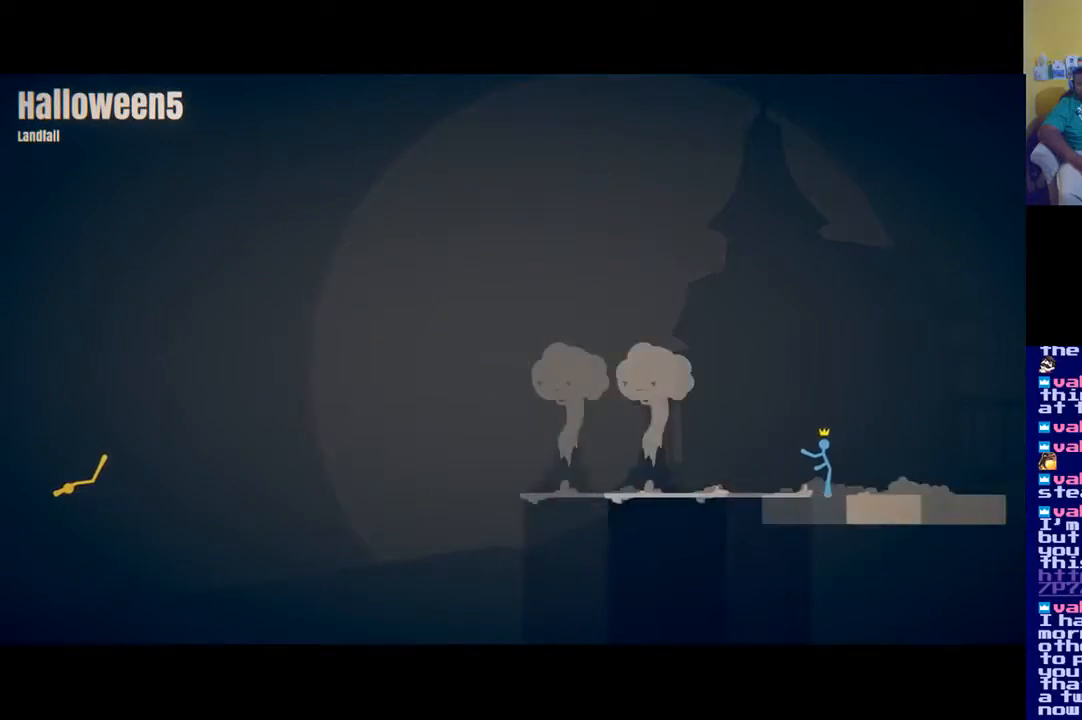
{"buttons": [], "left_stick": "center", "right_stick": "center", "events": []}
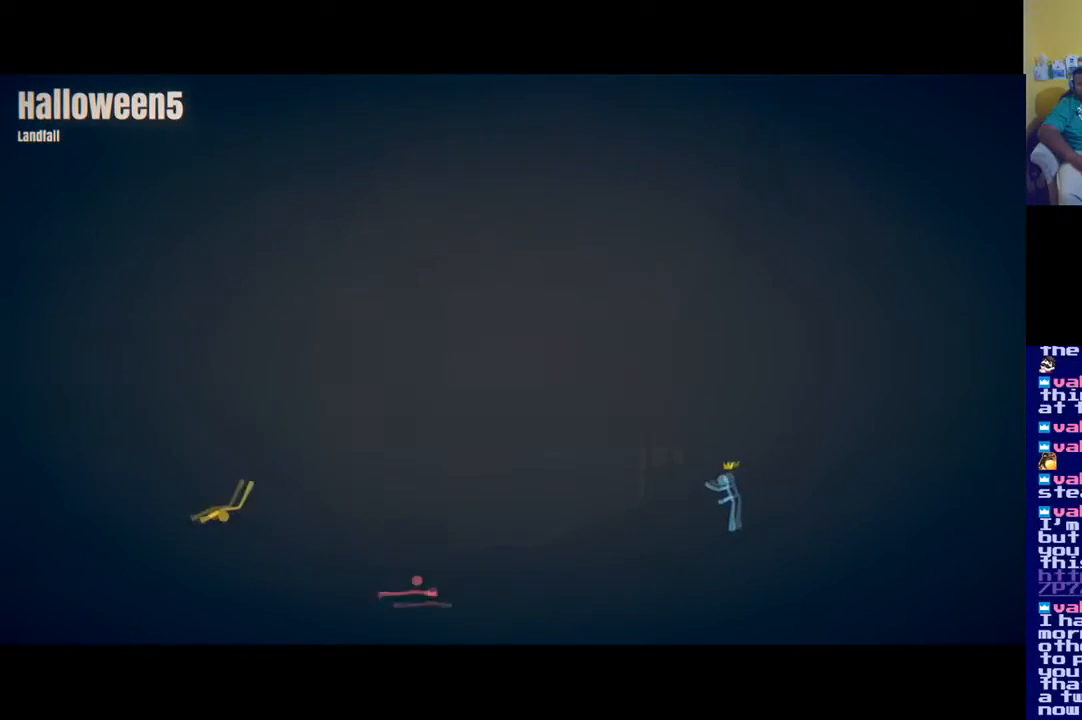
{"buttons": [], "left_stick": "center", "right_stick": "center", "events": []}